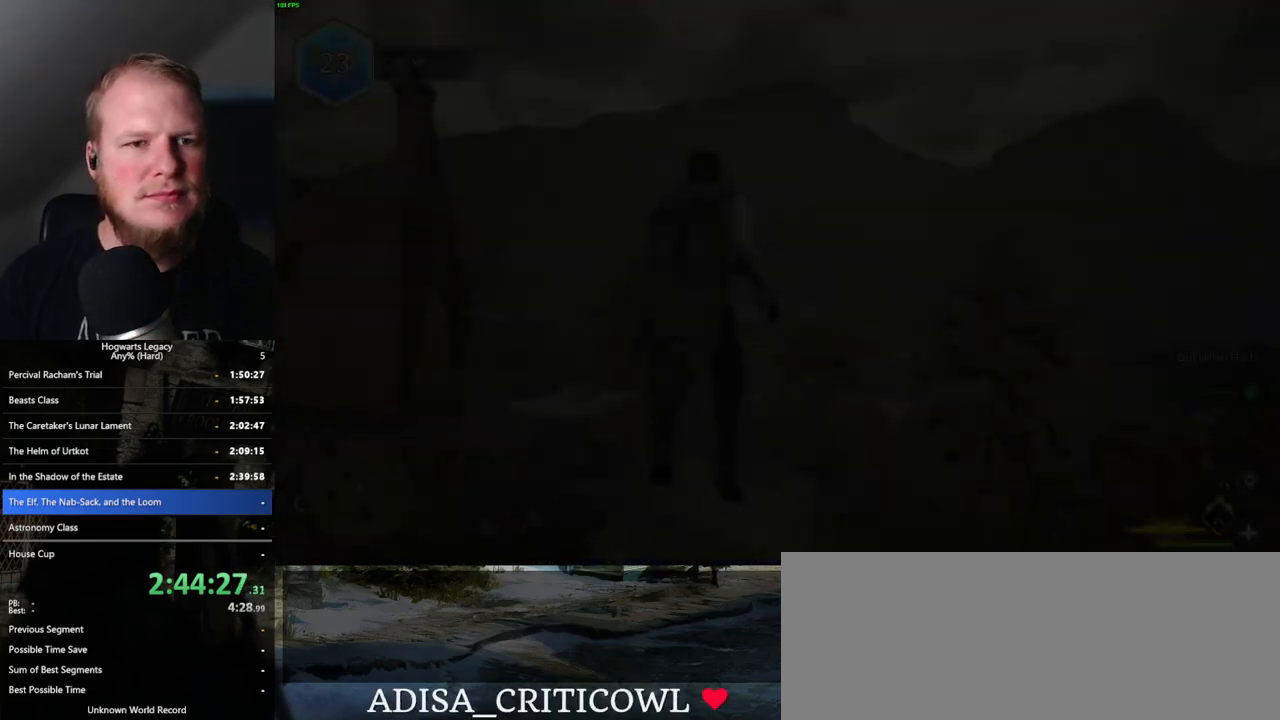
Gameplay with keyboard and mouse; each line is a JSON object with the keys and mouse buttons held at the frame after it. "events" lists presses ("down") and releases ("up") of ".", "/", "0", "1", "2", "3", "4", "5", "6", "7", "8", "9", "a", "alt_l", "alt_r", "b", "backslash", "backspace", "c", "caps_lock", "comma", "ctrl_l", "ctrl_r", "d", "e", "equals", "escape", "f", "f1", "f10", "f11", "f12", "f2", "f3", "f4", "f5", "f6", "f7", "f8", "f9", "g", "h", "i", "j", "k", "l", "lbracket", "m", "minus", "n", "o", "p", "q", "quote", "r", "rbracket", "return", "s", "semicolon", "shift_l", "shift_r", "space", "super", "t", "tab", "tilde", "u", "v", "w", "x", "y", "z", "mouse_left", "mouse_wheel", "mouse_right", "mouse_mb4" and "mouse_mb5" between this image and that frame as [ms after this image, input, new state], when the widget could be followed in between. "mouse_left", "mouse_wheel", "mouse_right", "mouse_mb4", "mouse_mb5" = the "left", "wheel", "right", "mb4", "mb5" buttons of the "mouse" list. No other keys are recorded. "wheel" means that the mouse wheel is clicked or scrolled. Mouse movement is not recorded.
{"keys": [], "mouse": [], "events": []}
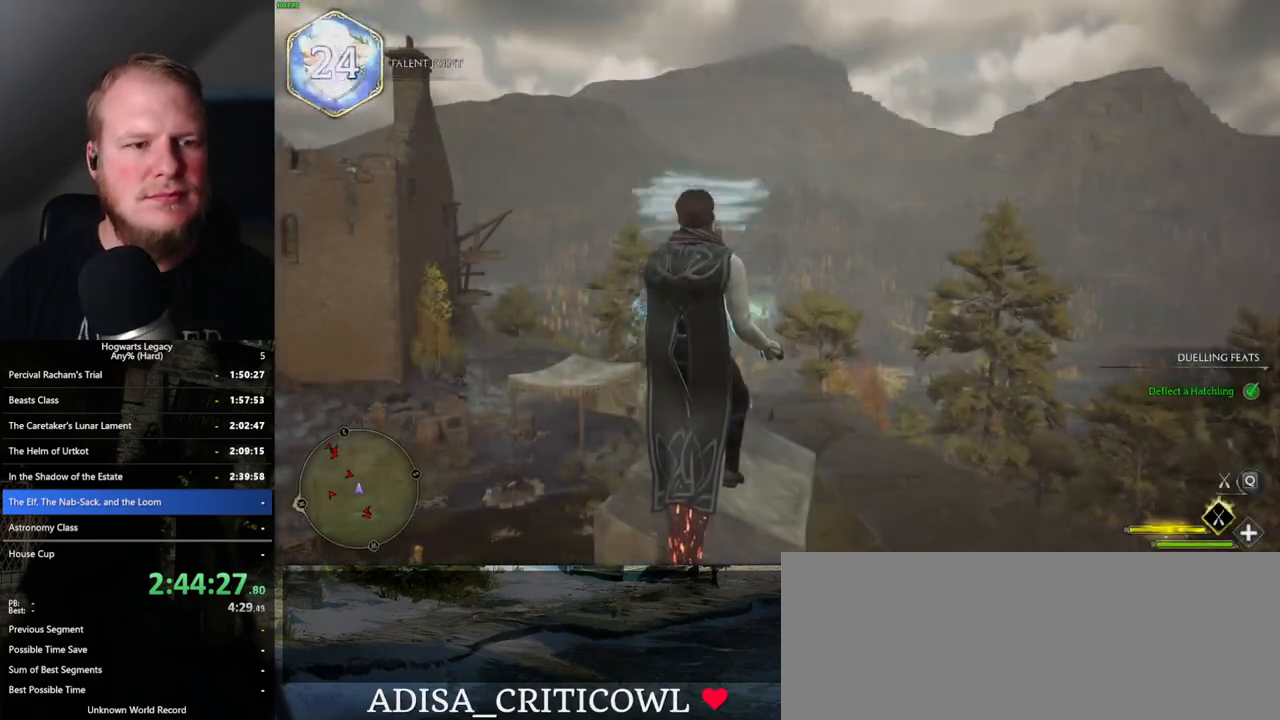
{"keys": ["a", "w"], "mouse": ["left"], "events": [[250, "a", "down"], [250, "w", "down"], [367, "mouse_left", "down"]]}
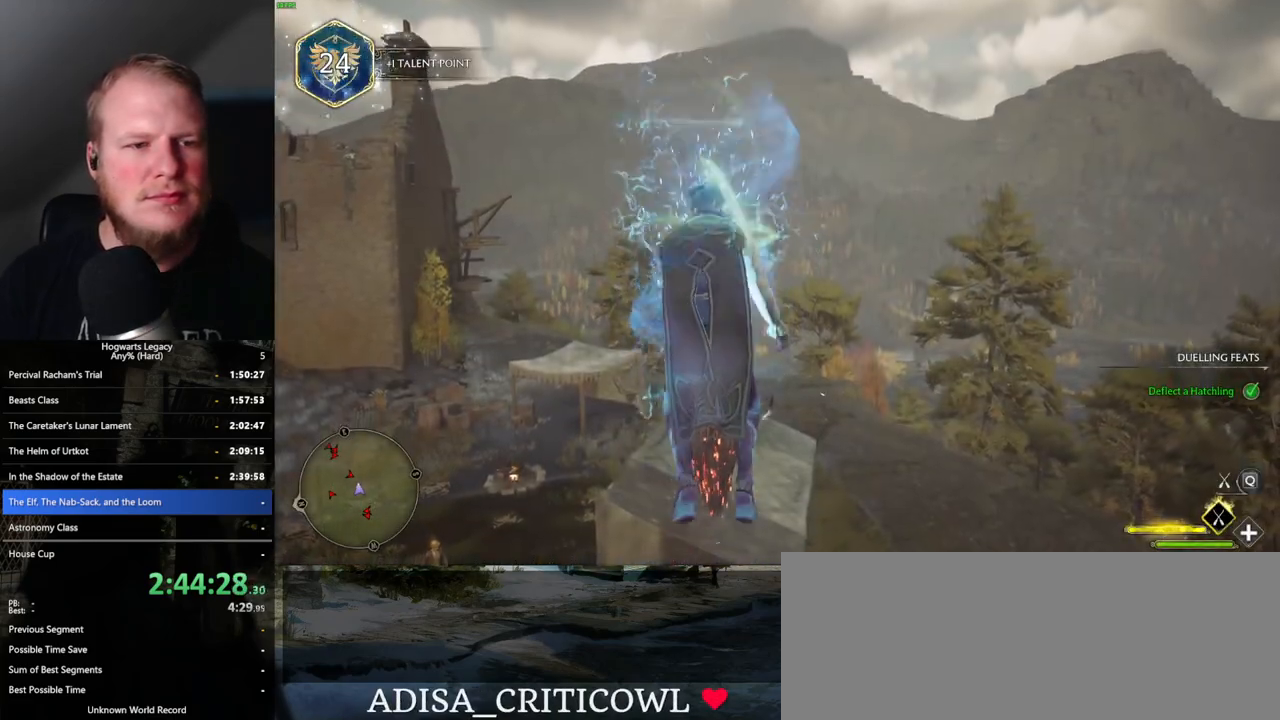
{"keys": ["a"], "mouse": [], "events": [[350, "w", "up"], [400, "mouse_left", "up"]]}
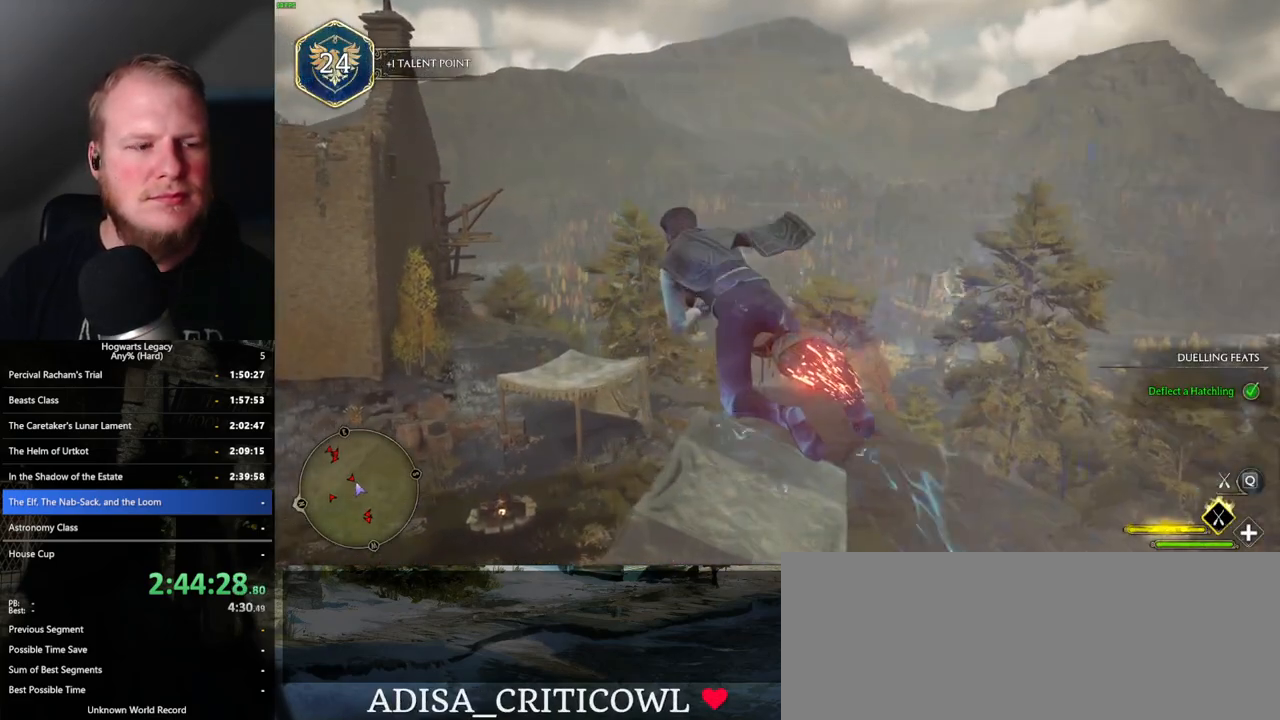
{"keys": ["a", "w"], "mouse": ["left"], "events": [[100, "w", "down"], [300, "mouse_left", "down"]]}
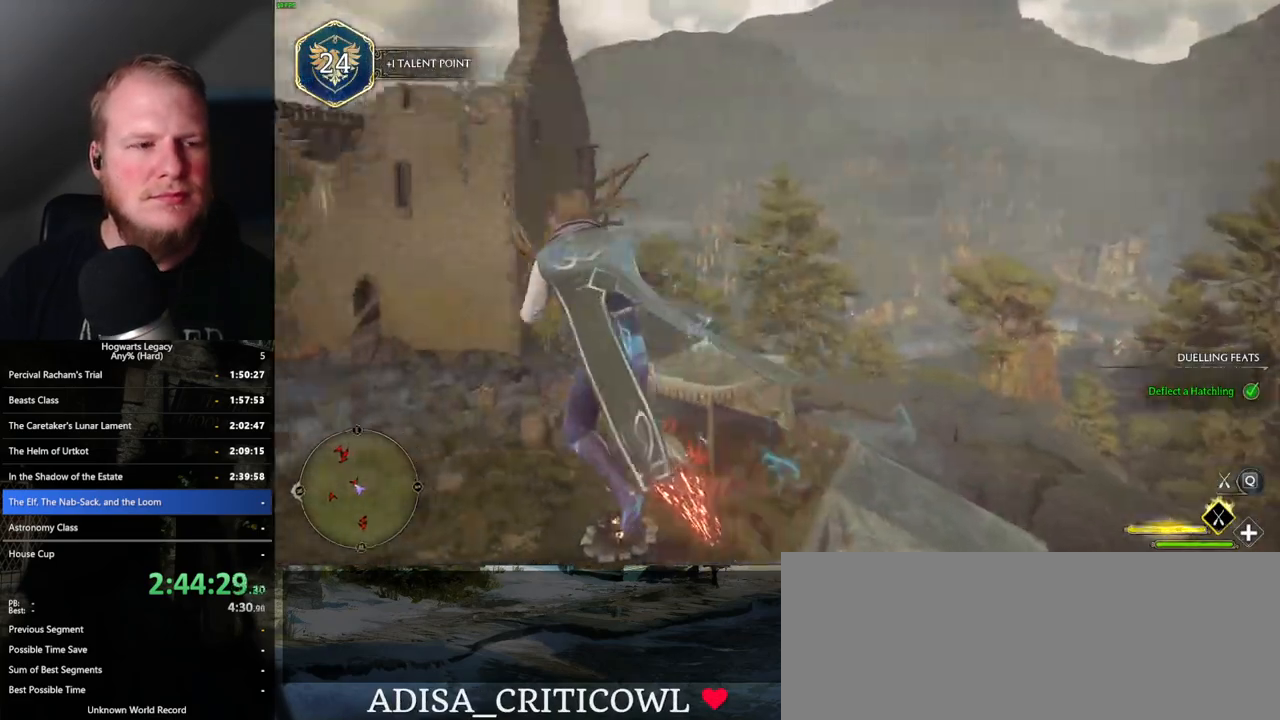
{"keys": ["w"], "mouse": ["left"], "events": [[133, "a", "up"], [350, "space", "down"], [483, "space", "up"]]}
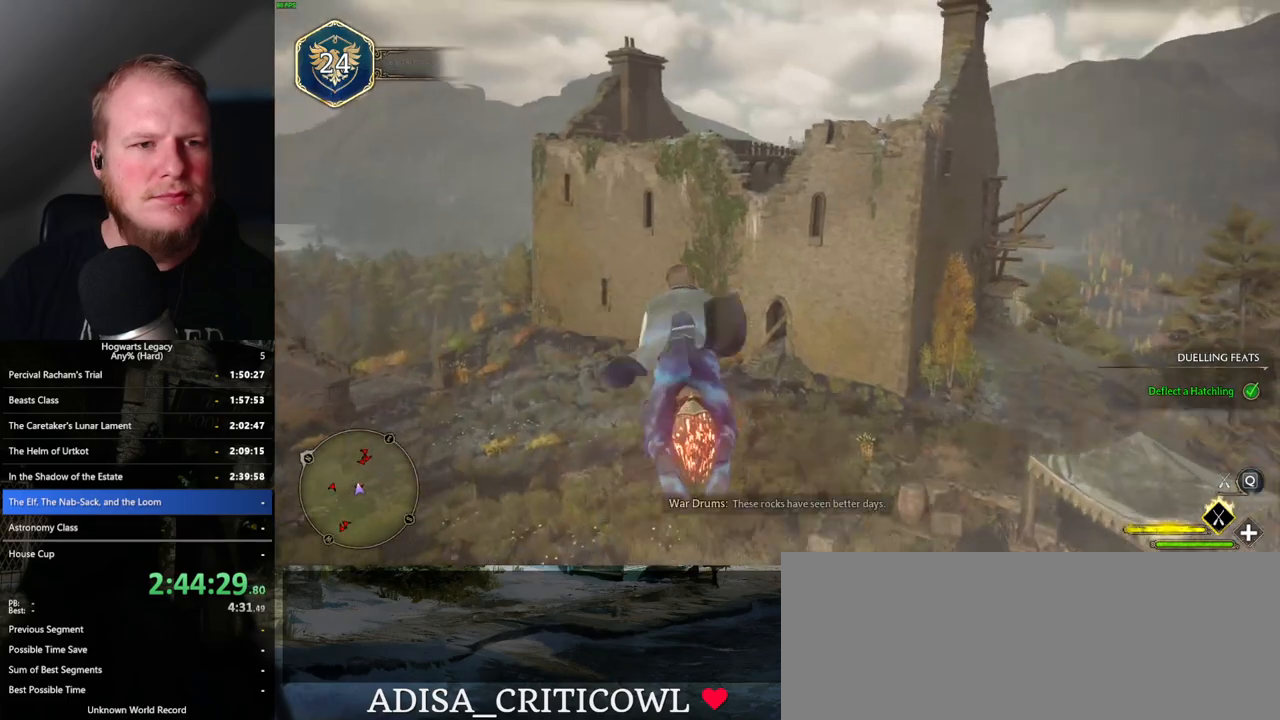
{"keys": ["w"], "mouse": ["left"], "events": [[150, "space", "down"], [267, "space", "up"]]}
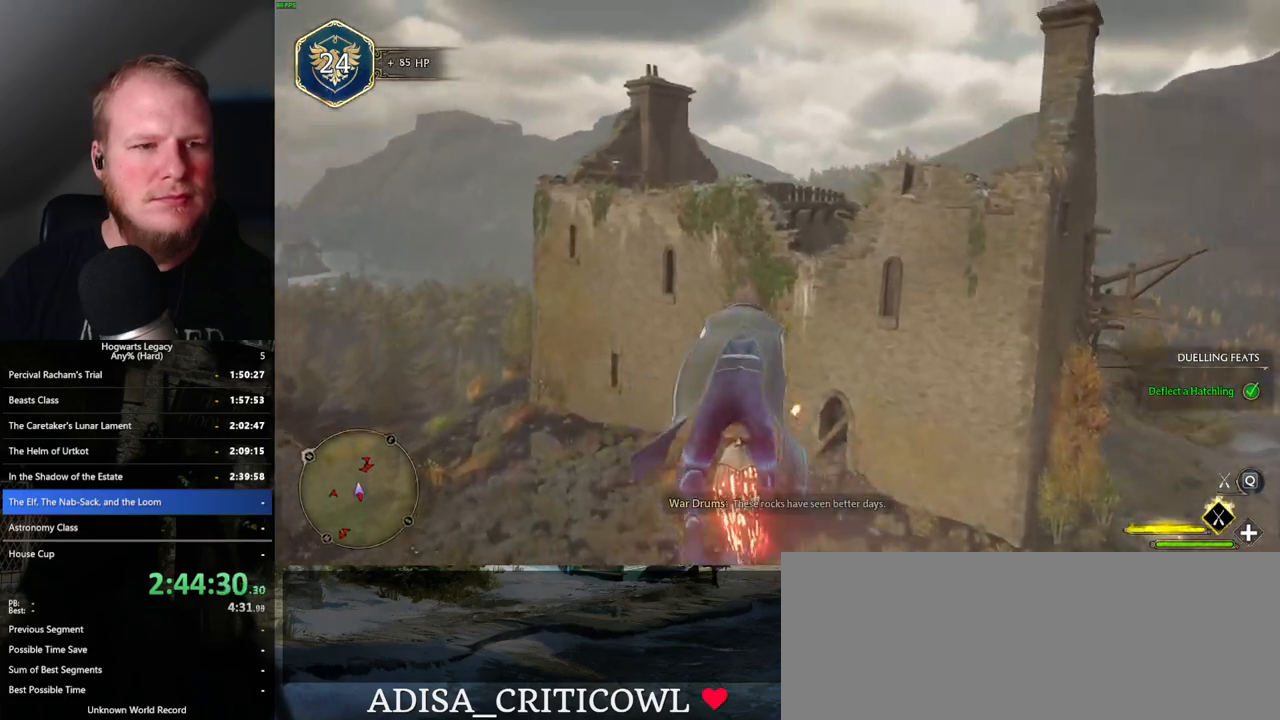
{"keys": ["w"], "mouse": ["left"], "events": [[133, "space", "down"], [450, "space", "up"]]}
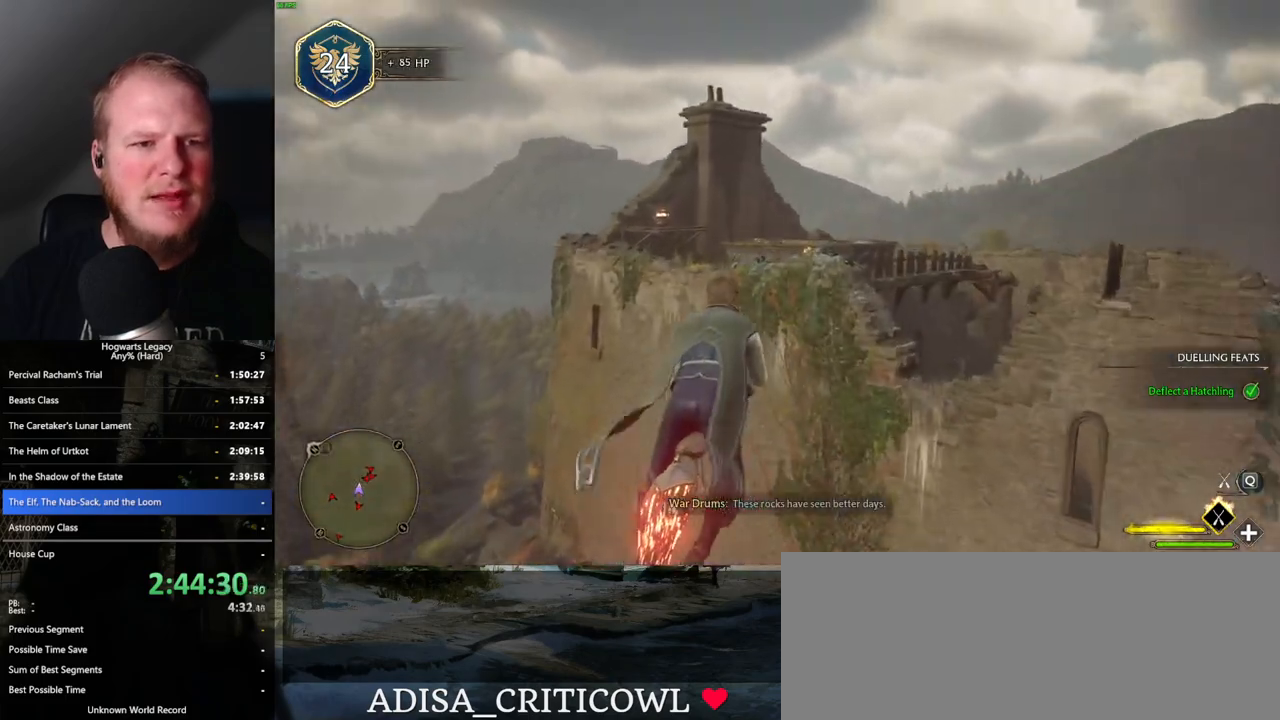
{"keys": ["ctrl_l", "w"], "mouse": ["left"], "events": [[300, "ctrl_l", "down"]]}
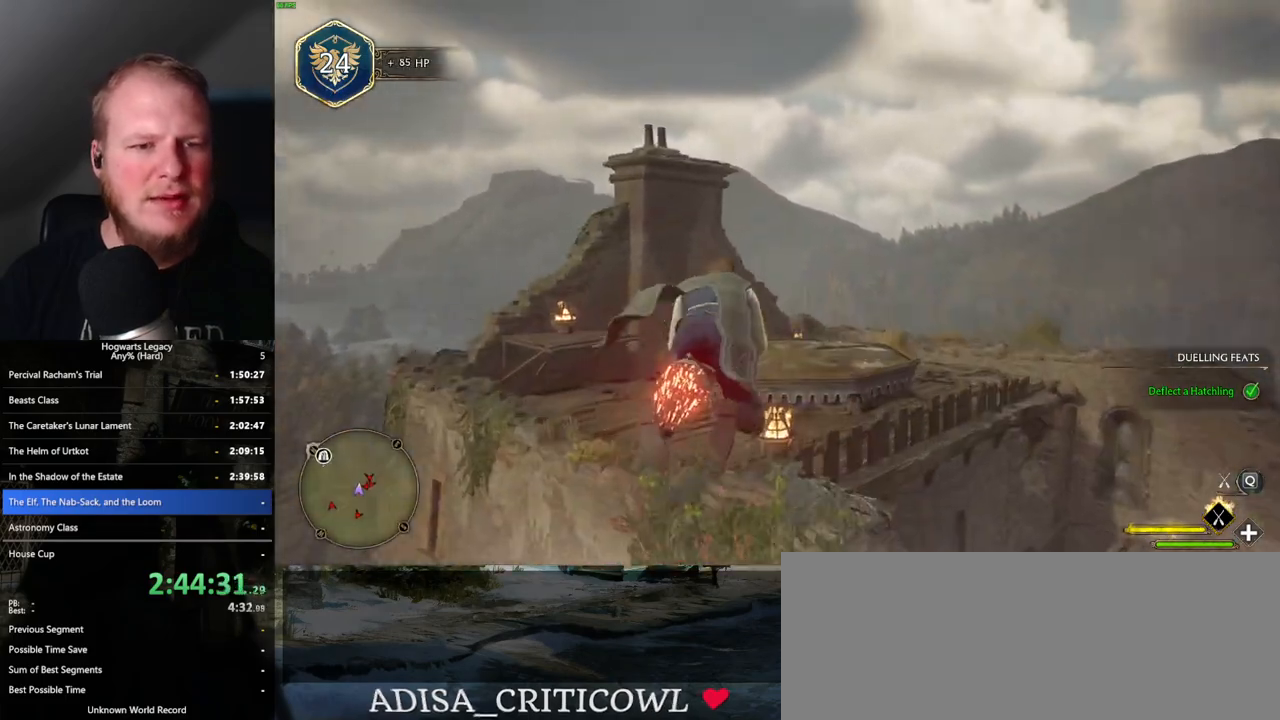
{"keys": ["ctrl_l", "w"], "mouse": ["left"], "events": [[17, "ctrl_l", "up"], [167, "ctrl_l", "down"], [283, "ctrl_l", "up"], [417, "ctrl_l", "down"]]}
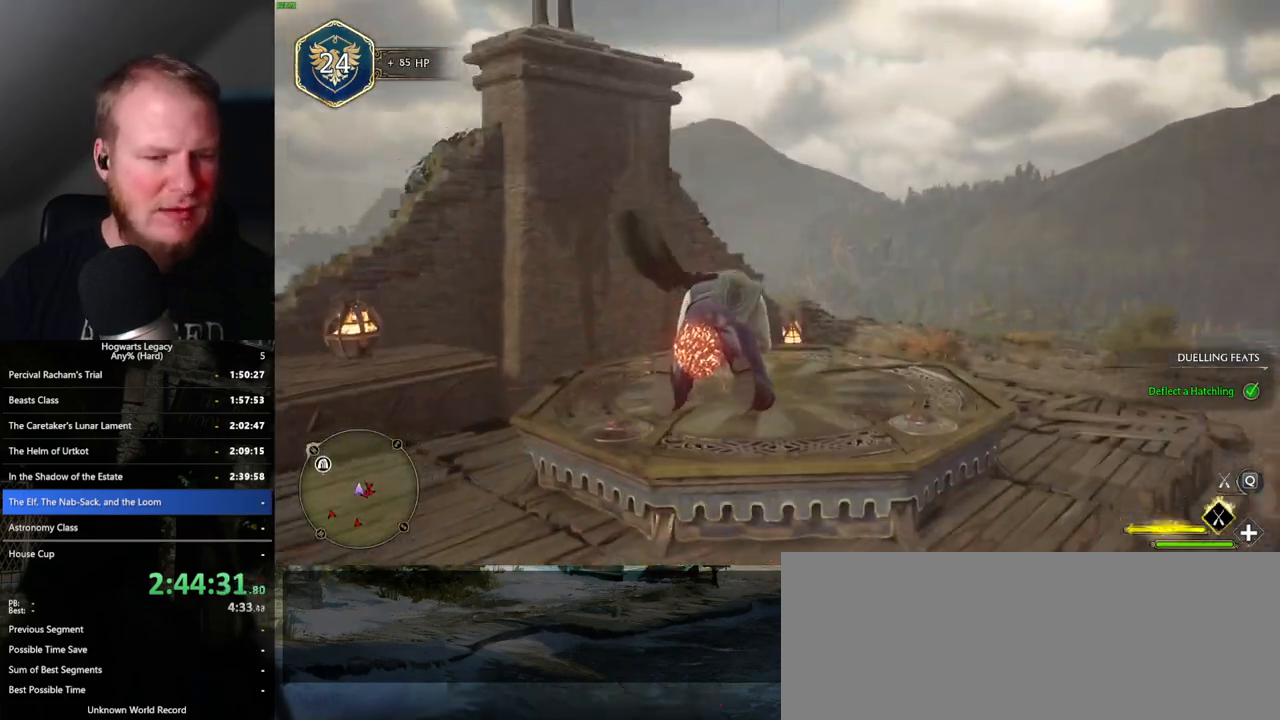
{"keys": ["w"], "mouse": [], "events": [[117, "b", "down"], [183, "ctrl_l", "up"], [200, "mouse_left", "up"], [417, "b", "up"]]}
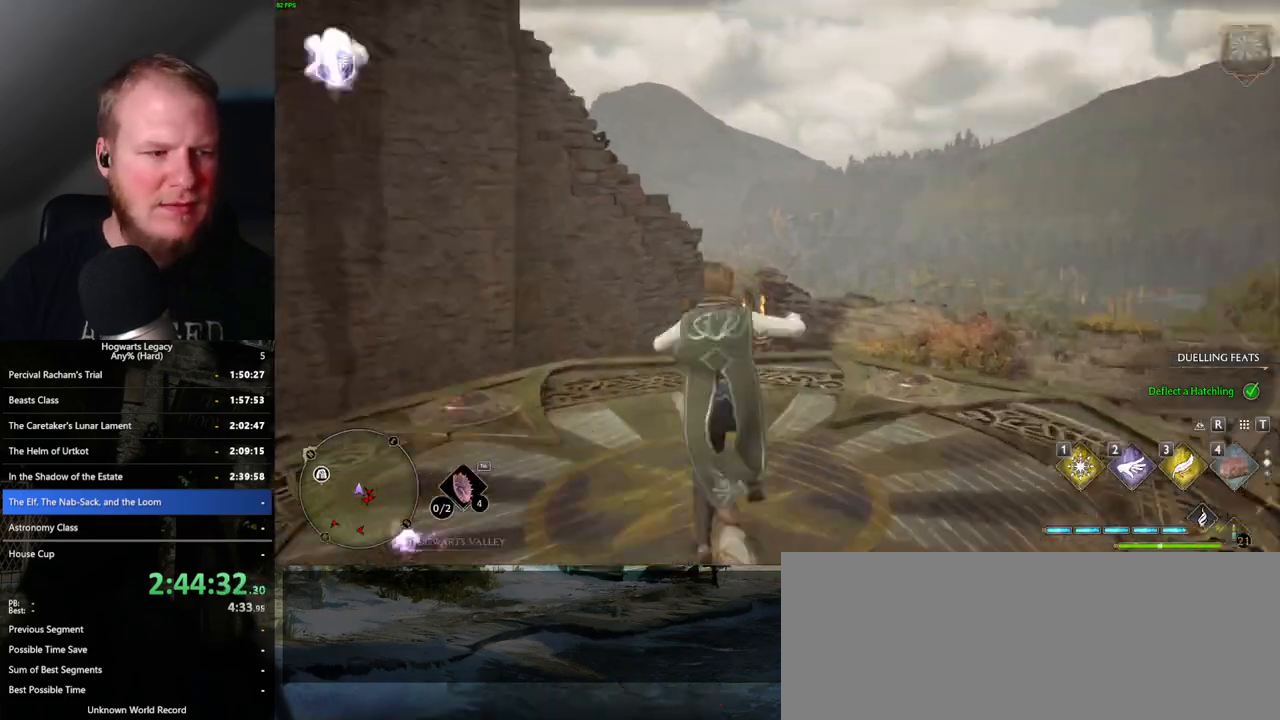
{"keys": ["tab"], "mouse": [], "events": [[200, "d", "down"], [417, "tab", "down"], [483, "d", "up"], [483, "w", "up"]]}
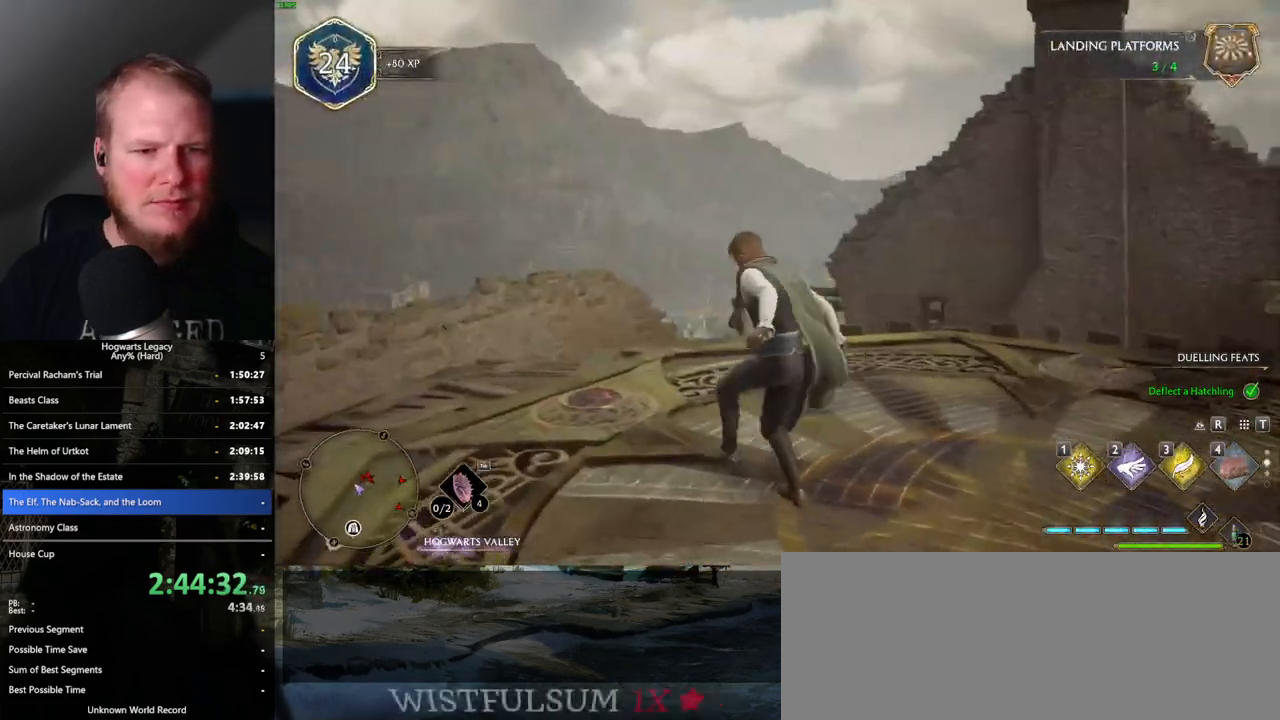
{"keys": ["3", "tab"], "mouse": [], "events": [[17, "caps_lock", "down"], [50, "caps_lock", "up"], [417, "3", "down"]]}
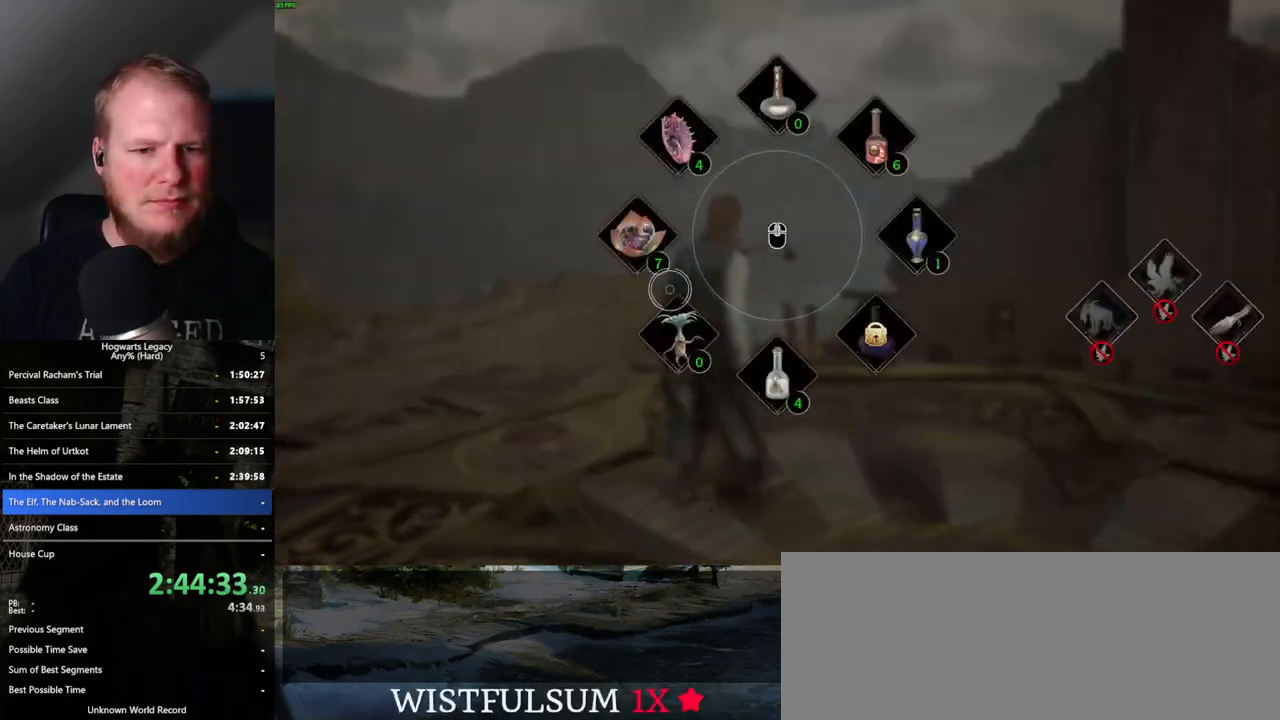
{"keys": ["tab"], "mouse": [], "events": [[17, "3", "up"]]}
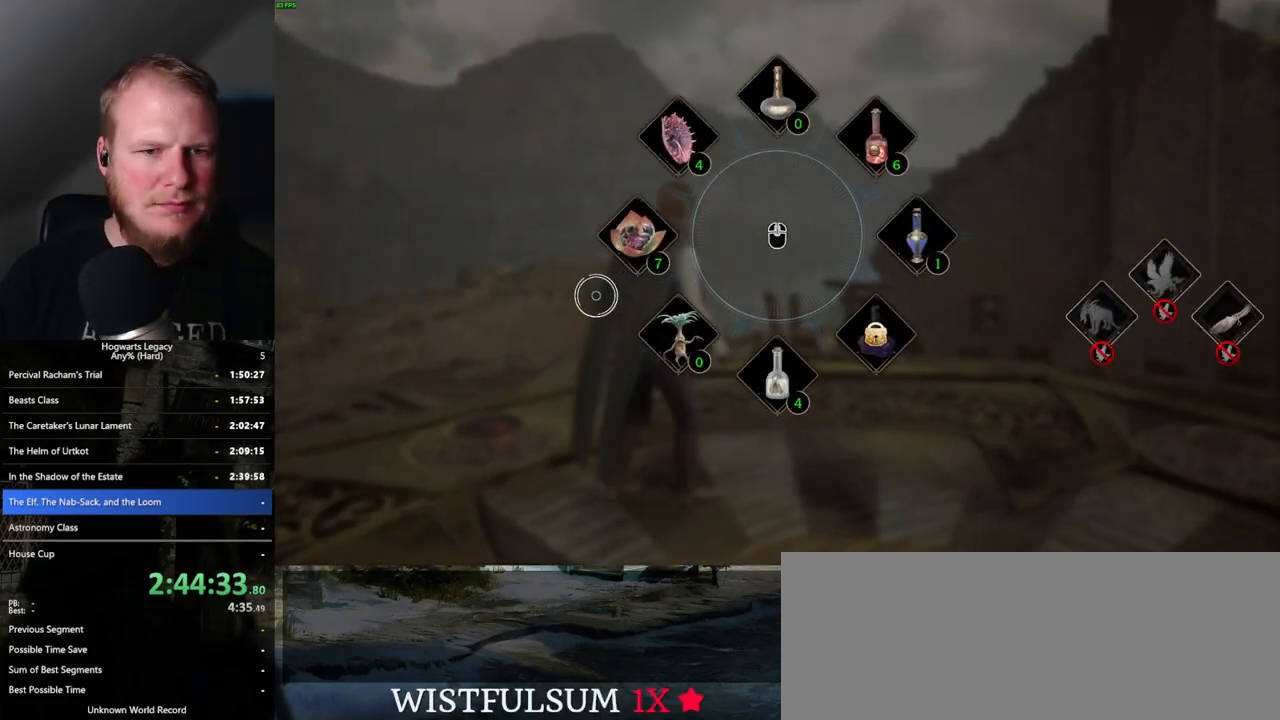
{"keys": ["tab"], "mouse": [], "events": [[33, "tab", "up"], [167, "tab", "down"]]}
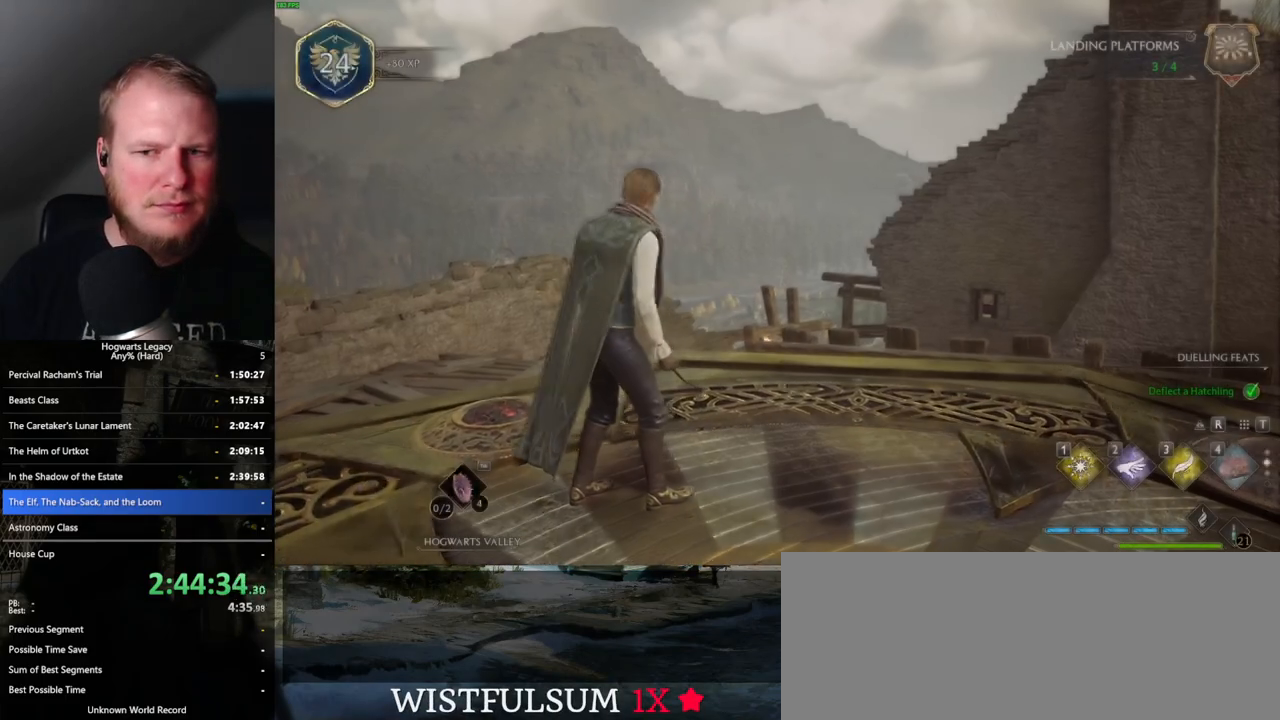
{"keys": [], "mouse": [], "events": [[133, "3", "down"], [233, "3", "up"], [417, "tab", "up"]]}
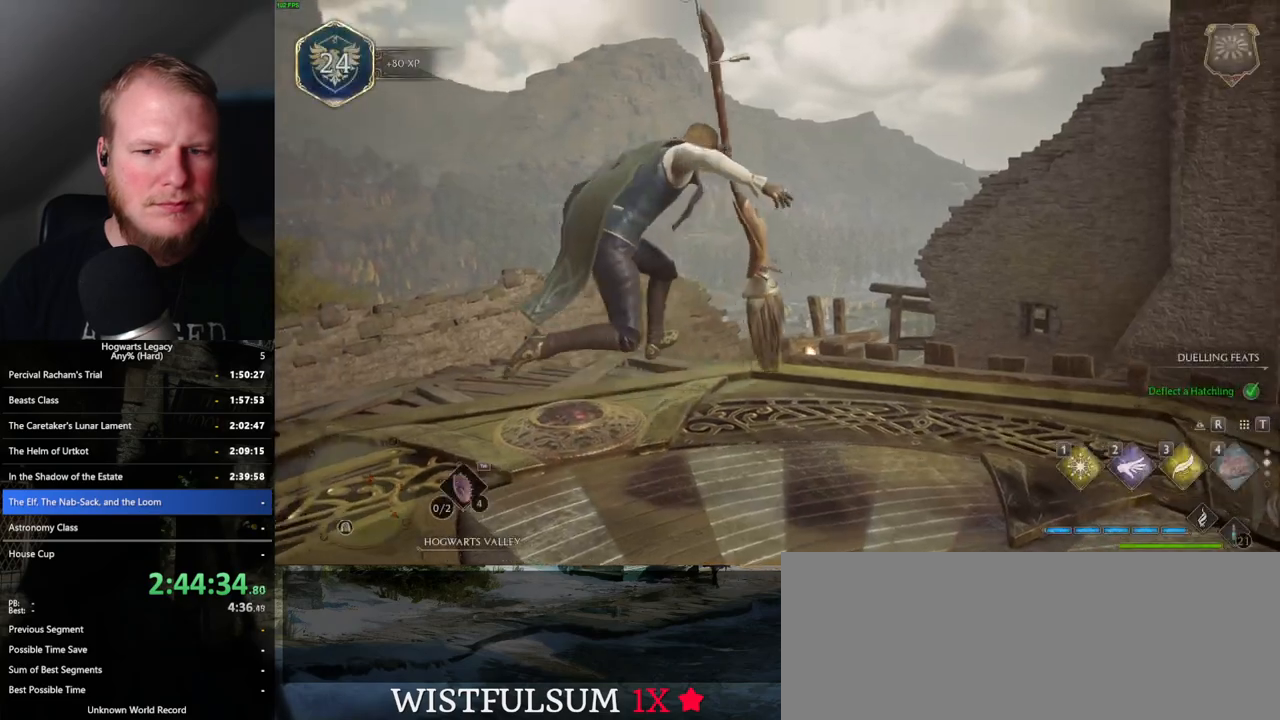
{"keys": ["w"], "mouse": [], "events": [[117, "caps_lock", "down"], [233, "caps_lock", "up"], [400, "w", "down"]]}
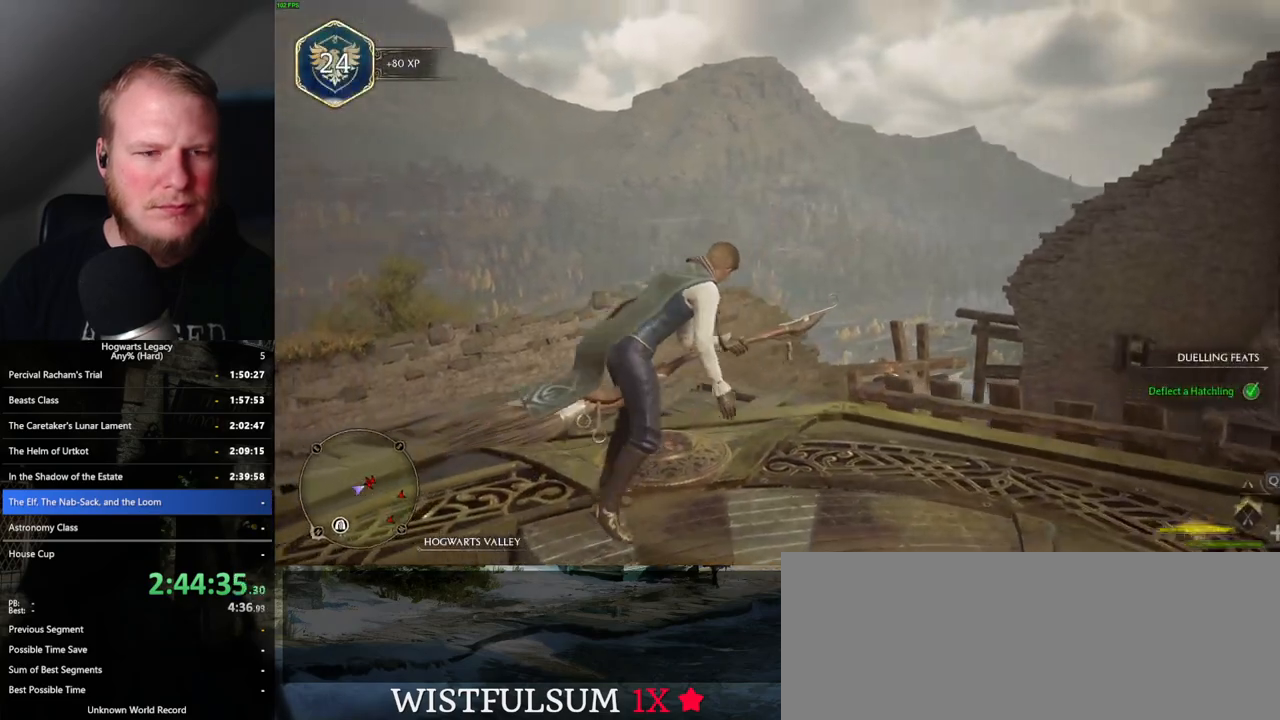
{"keys": ["a", "w"], "mouse": ["left"], "events": [[200, "a", "down"], [467, "mouse_left", "down"]]}
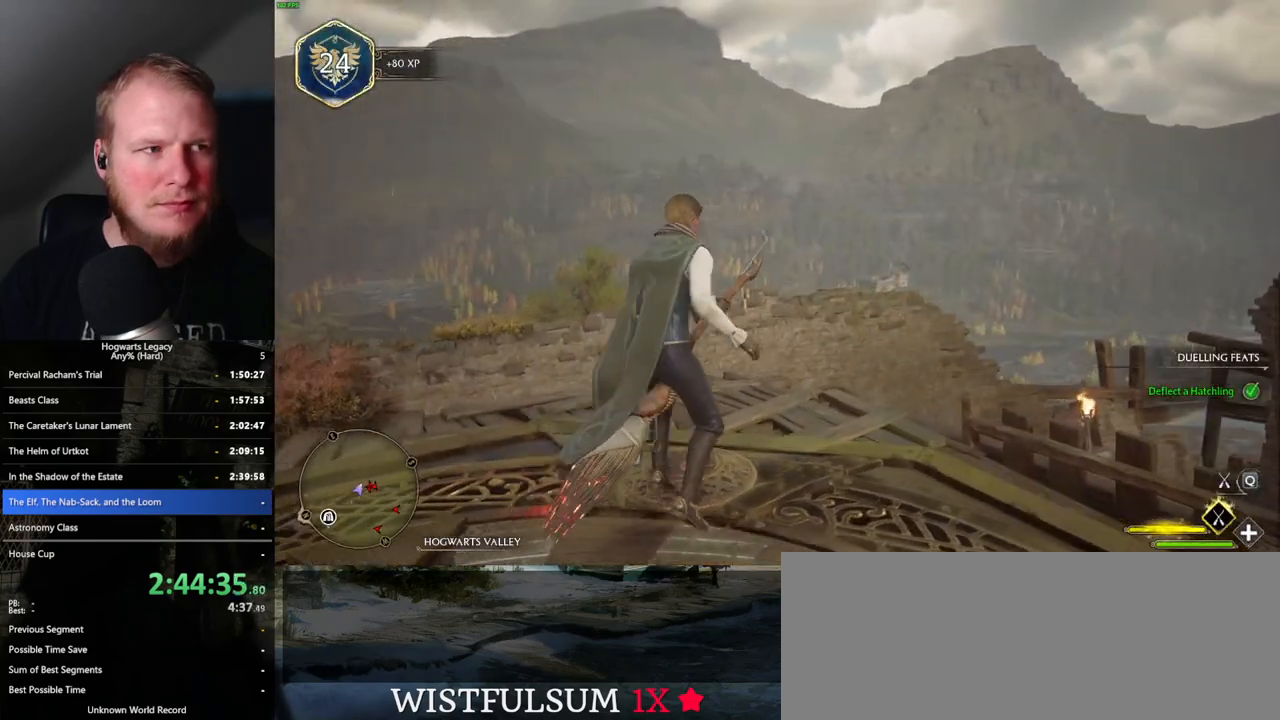
{"keys": ["w"], "mouse": ["left"], "events": [[33, "a", "up"]]}
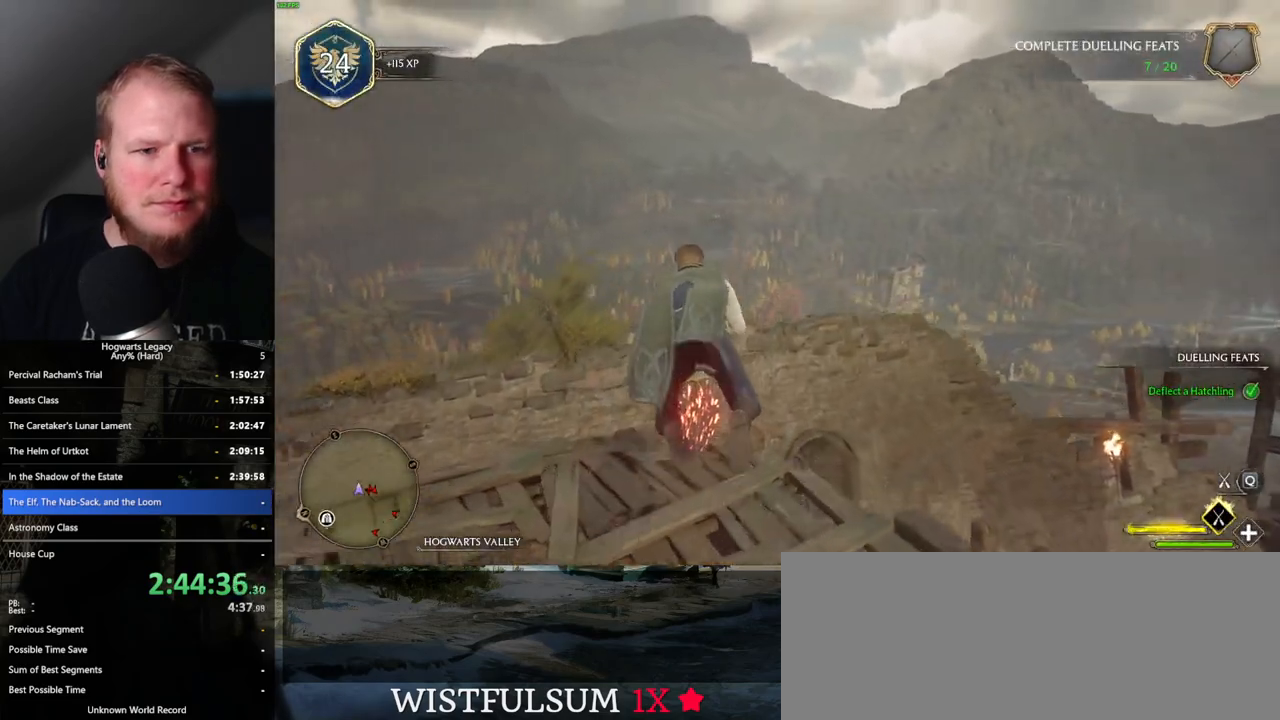
{"keys": ["ctrl_l", "w"], "mouse": ["left"], "events": [[50, "d", "down"], [183, "ctrl_l", "down"], [217, "d", "up"]]}
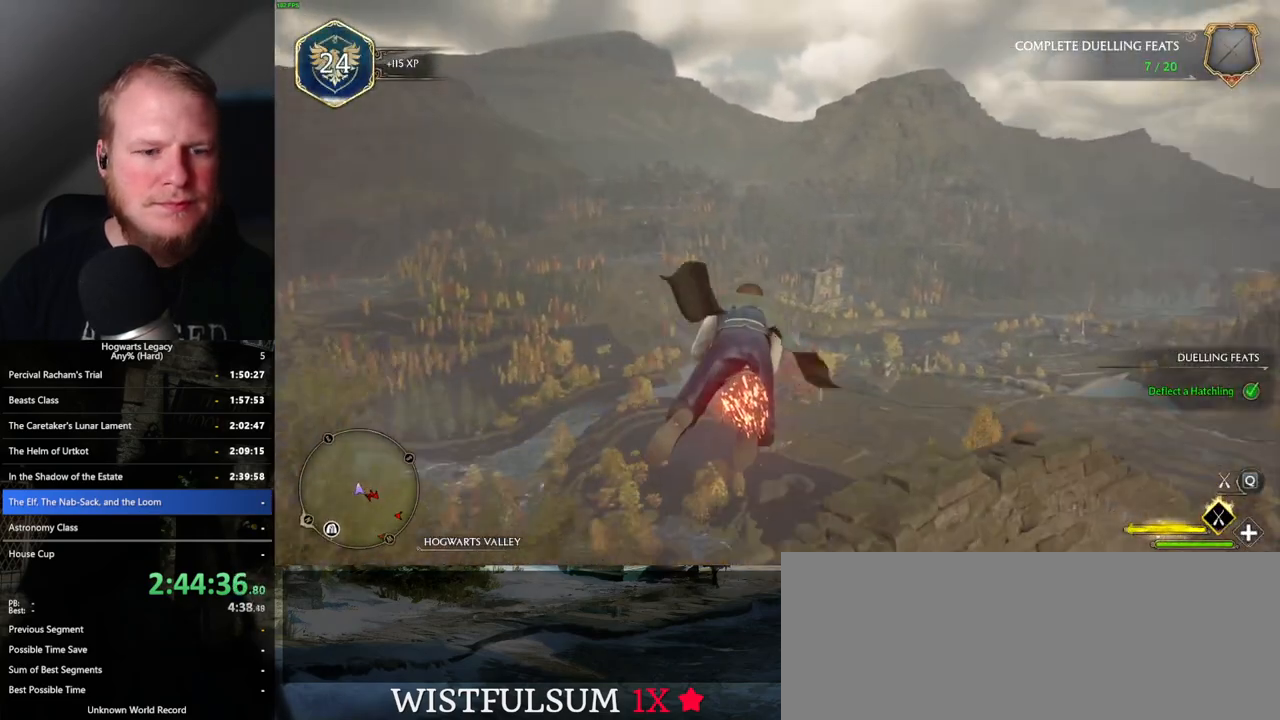
{"keys": ["ctrl_l", "shift_l", "w"], "mouse": ["left"], "events": [[333, "shift_l", "down"]]}
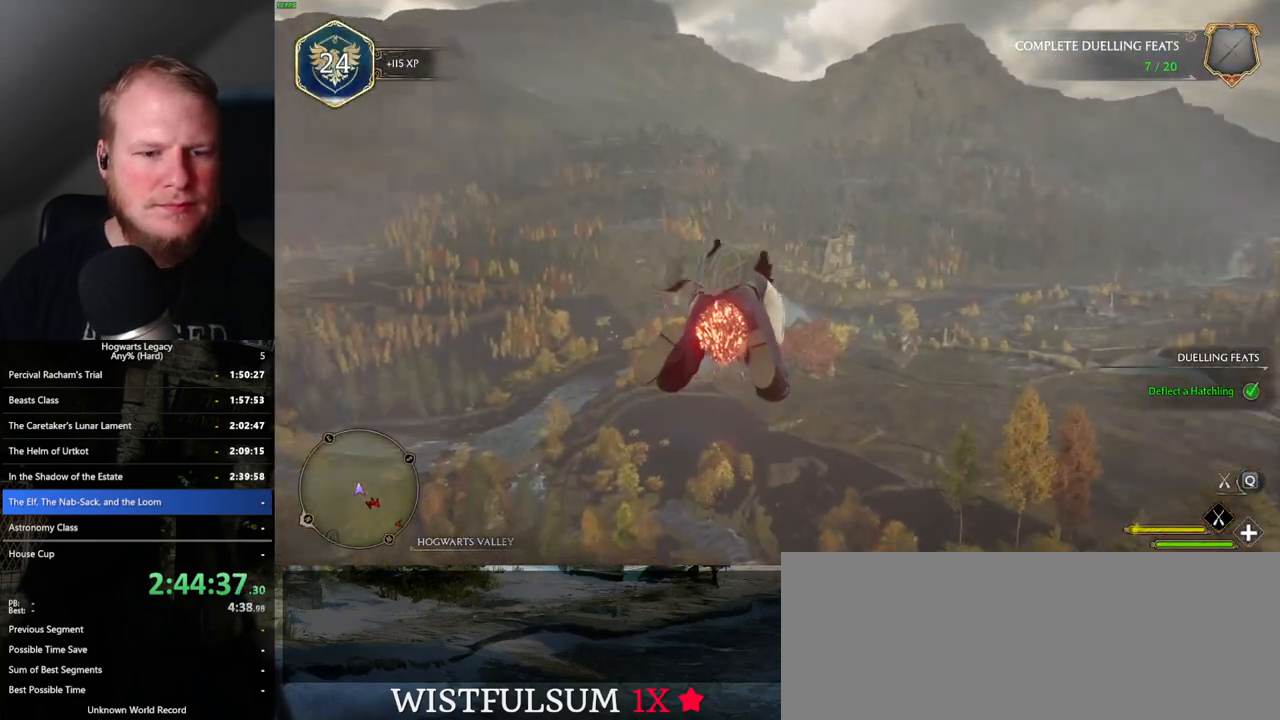
{"keys": ["ctrl_l", "w"], "mouse": ["left"], "events": [[67, "shift_l", "up"]]}
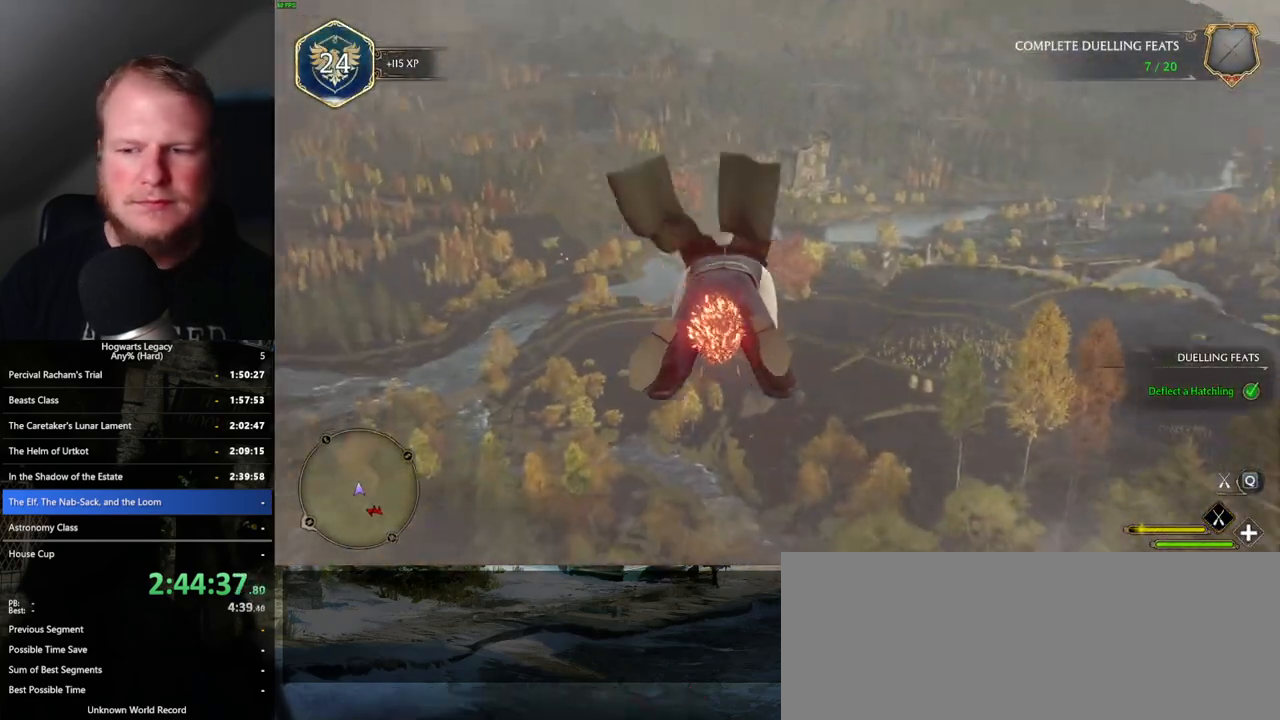
{"keys": ["ctrl_l", "w"], "mouse": ["left"], "events": []}
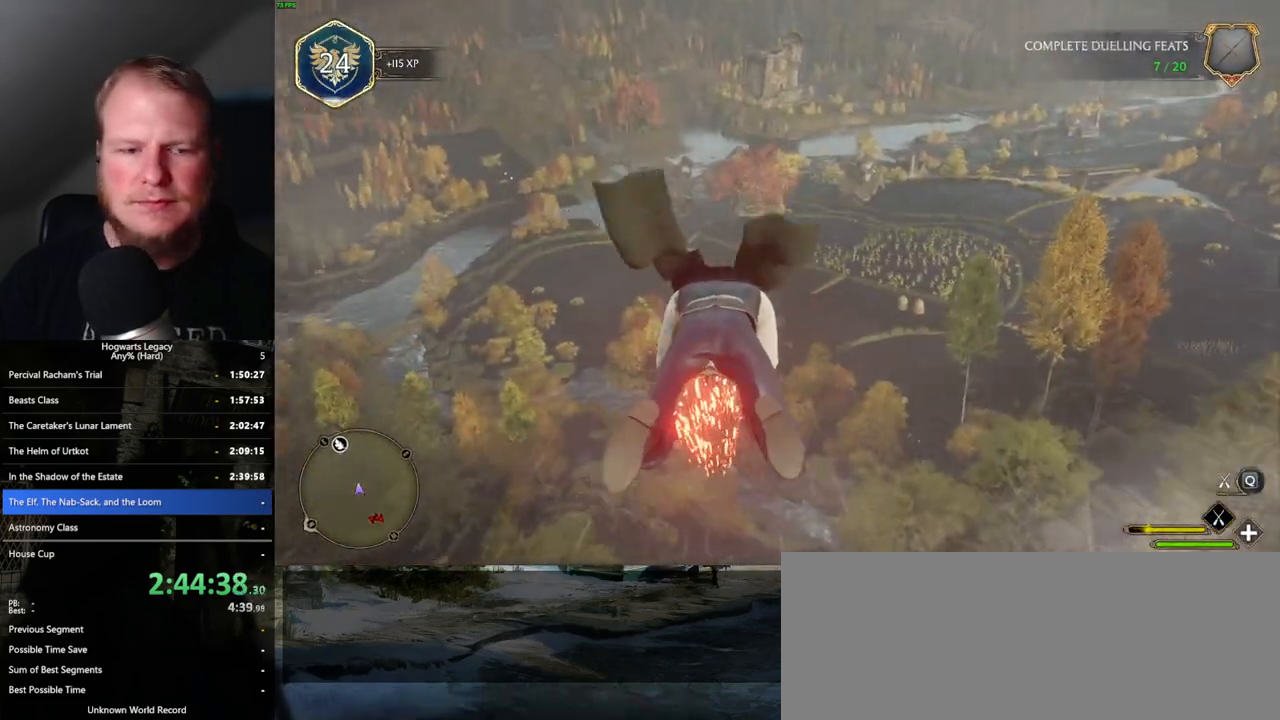
{"keys": ["ctrl_l", "w"], "mouse": ["left"], "events": []}
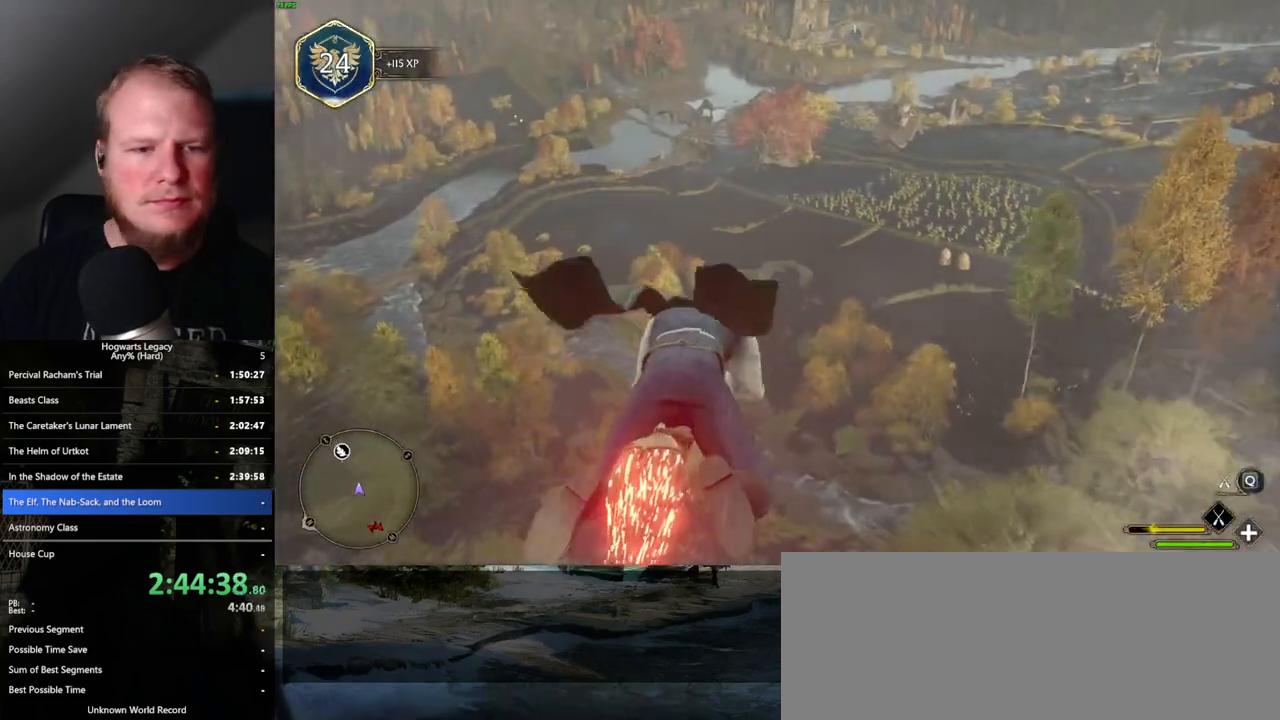
{"keys": ["ctrl_l", "w"], "mouse": ["left"], "events": []}
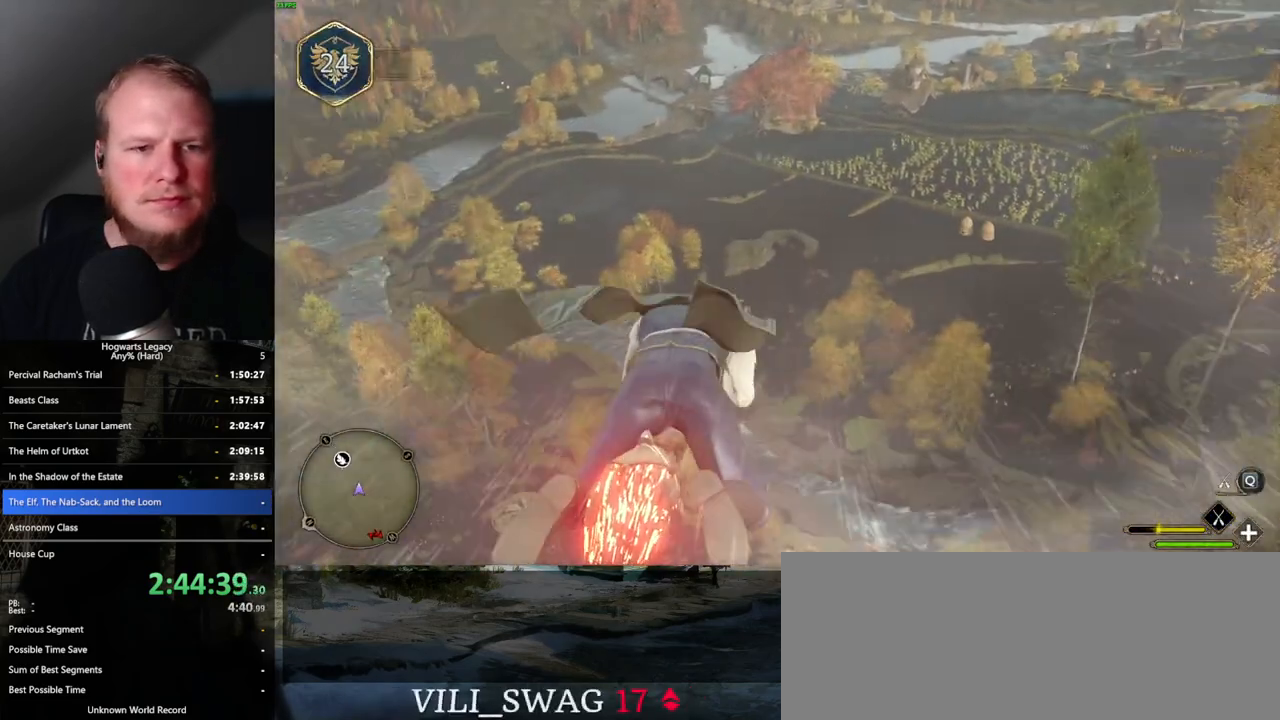
{"keys": ["ctrl_l", "w"], "mouse": ["left"], "events": []}
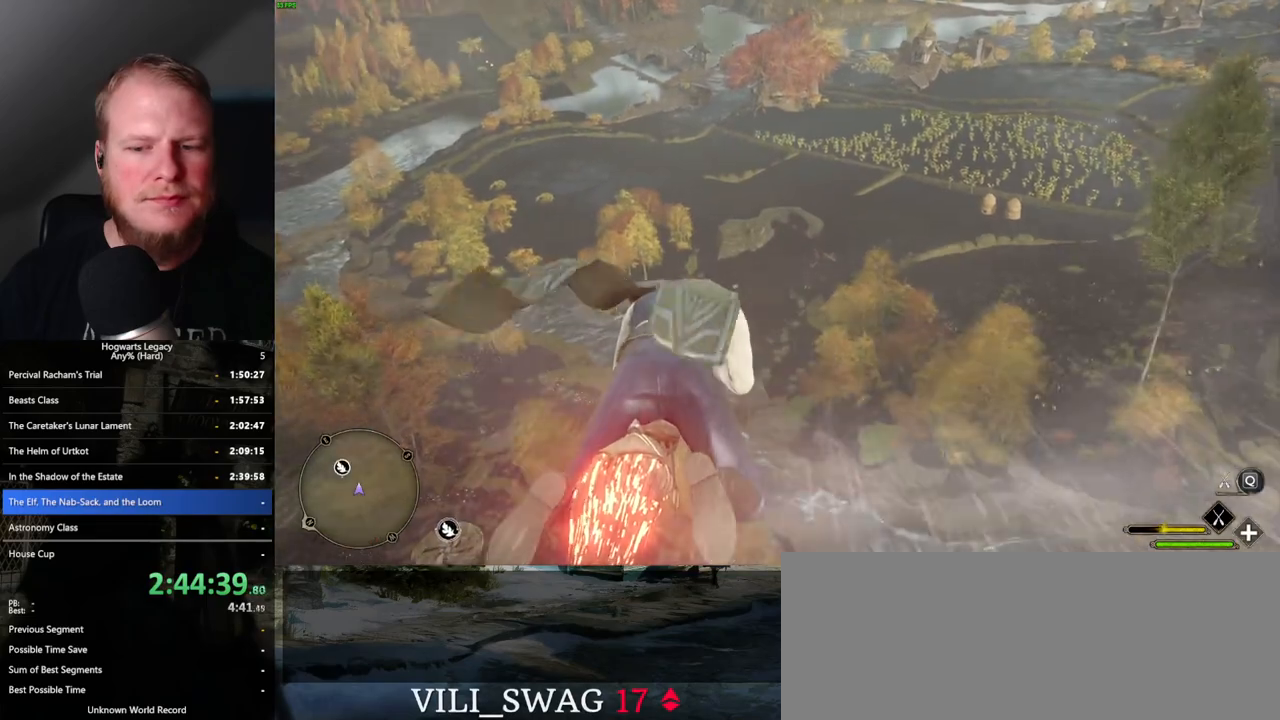
{"keys": ["ctrl_l", "w"], "mouse": ["left"], "events": []}
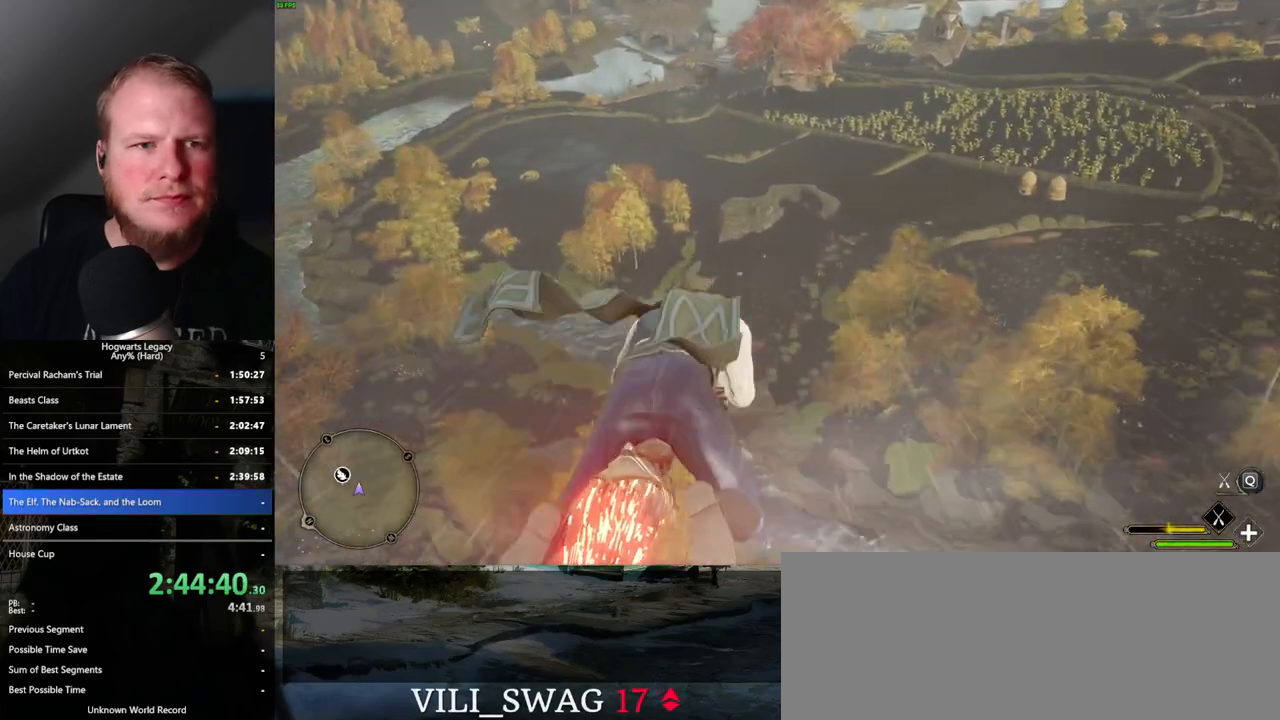
{"keys": ["ctrl_l", "w"], "mouse": ["left"], "events": []}
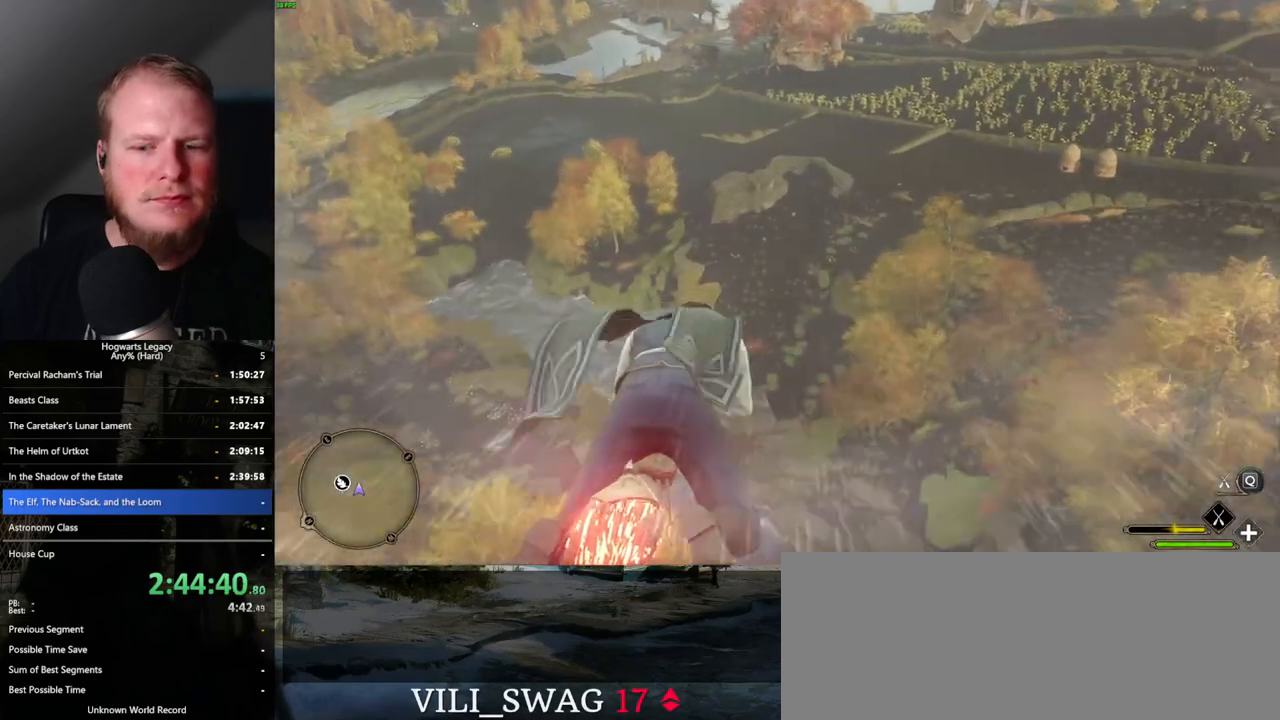
{"keys": ["ctrl_l", "w"], "mouse": ["left"], "events": []}
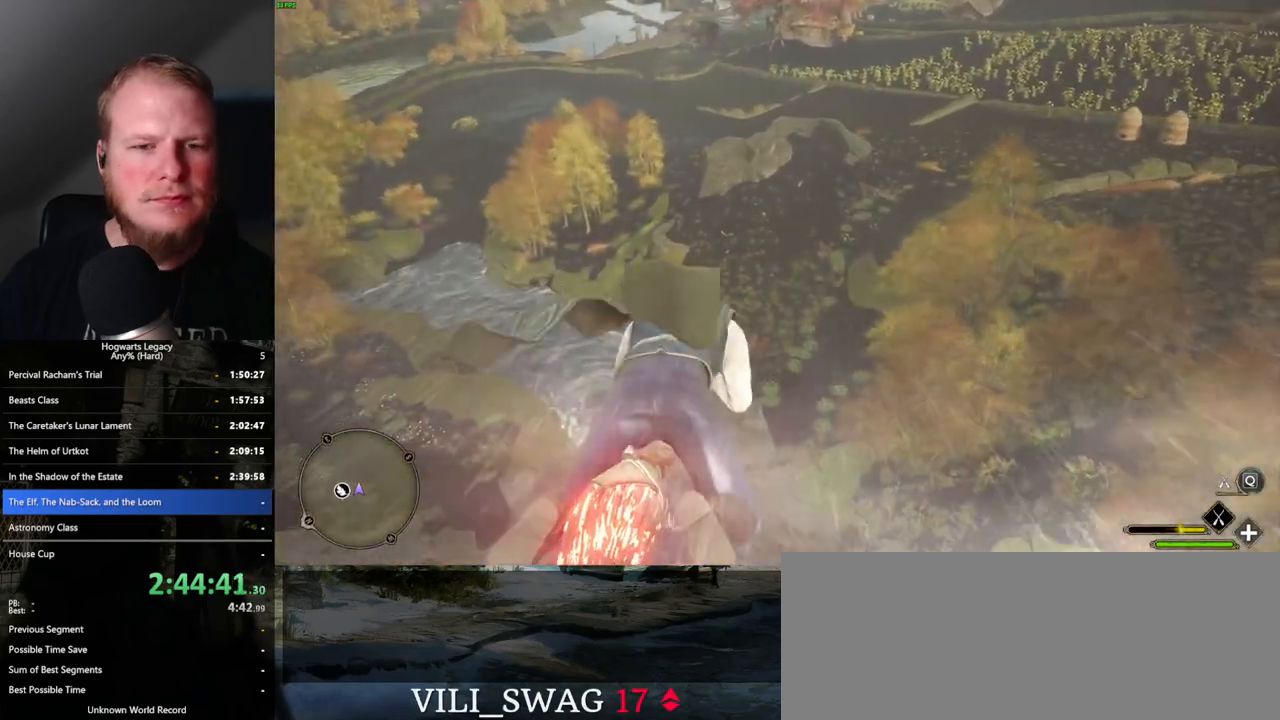
{"keys": ["w"], "mouse": ["left"], "events": [[150, "ctrl_l", "up"]]}